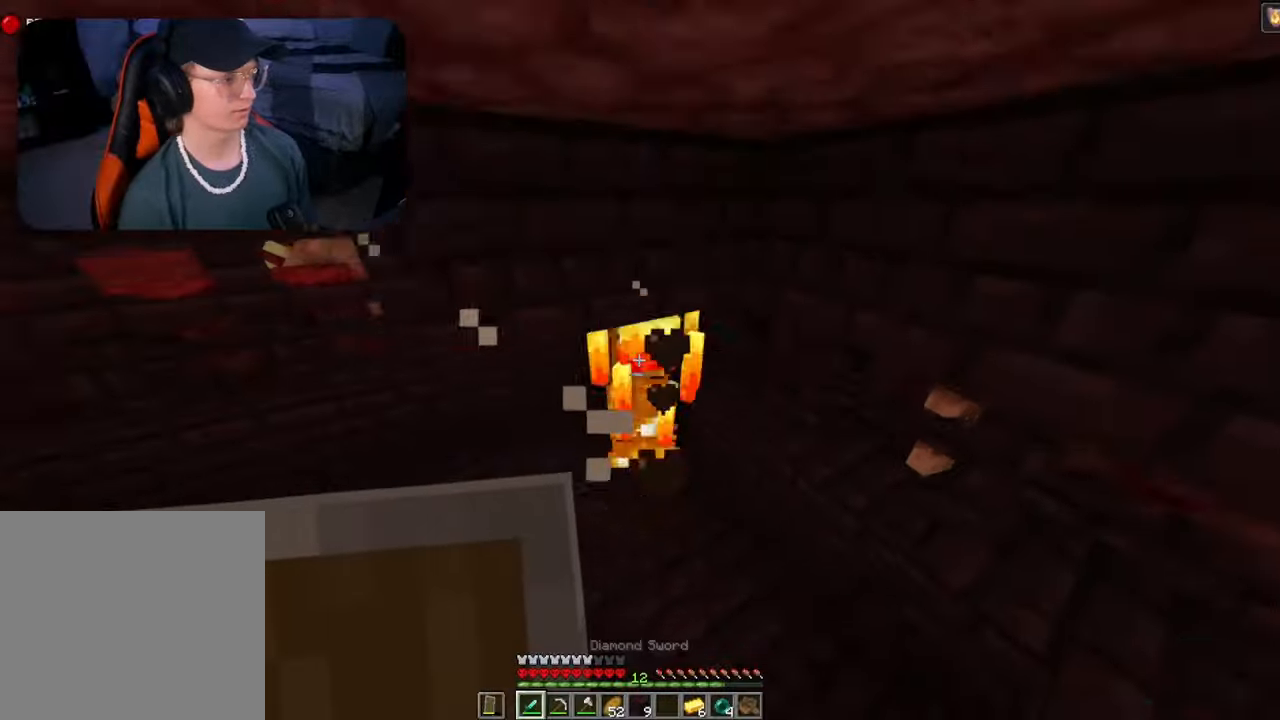
Gameplay with a controller (Xbox layout); each line is a JSON object with the inputs held at the frame after it. "events" lists button and stick changes between this image and that frame as [ms after this image, input, new state], when the widget could be followed in between.
{"buttons": ["R2"], "left_stick": "down-right", "right_stick": "center", "events": [[100, "left_stick", "down-right"], [167, "left_stick", "down"], [267, "R2", "down"], [267, "left_stick", "down-left"], [267, "right_stick", "up-left"], [400, "R2", "up"], [400, "left_stick", "up"], [467, "R2", "down"], [467, "right_stick", "center"], [500, "left_stick", "down-right"]]}
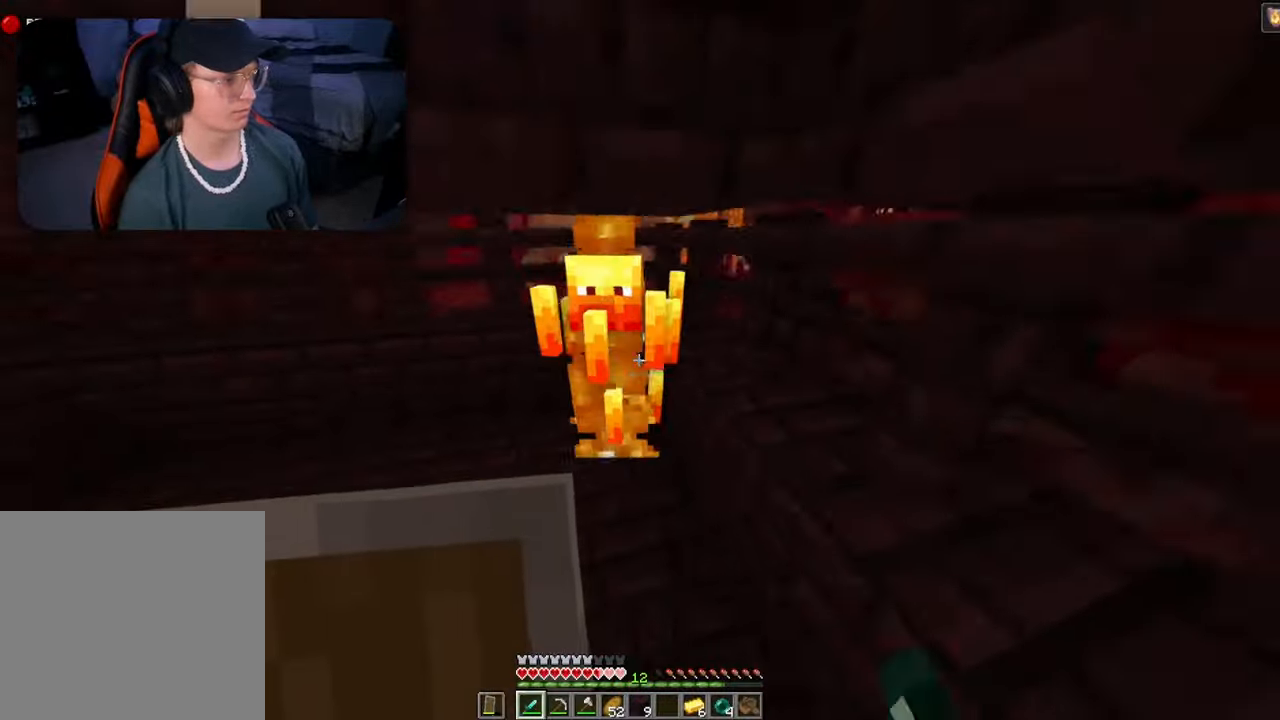
{"buttons": ["R2"], "left_stick": "down-left", "right_stick": "center", "events": [[33, "right_stick", "down"], [67, "R2", "up"], [100, "left_stick", "down-left"], [133, "right_stick", "center"], [200, "left_stick", "up"], [200, "right_stick", "up"], [333, "right_stick", "center"], [433, "left_stick", "left"], [500, "R2", "down"], [500, "left_stick", "down-left"]]}
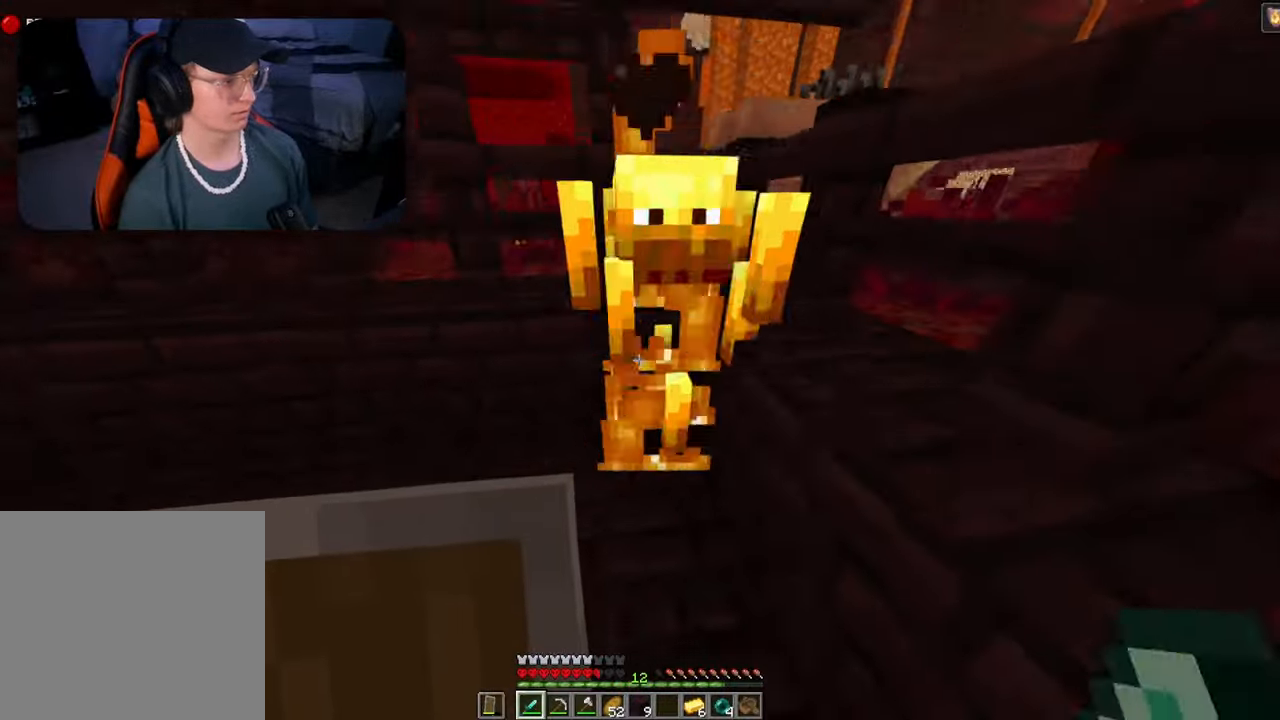
{"buttons": [], "left_stick": "left", "right_stick": "up-right", "events": [[33, "left_stick", "down"], [100, "R2", "up"], [100, "left_stick", "left"], [100, "right_stick", "down-right"], [167, "right_stick", "right"], [300, "right_stick", "up-right"]]}
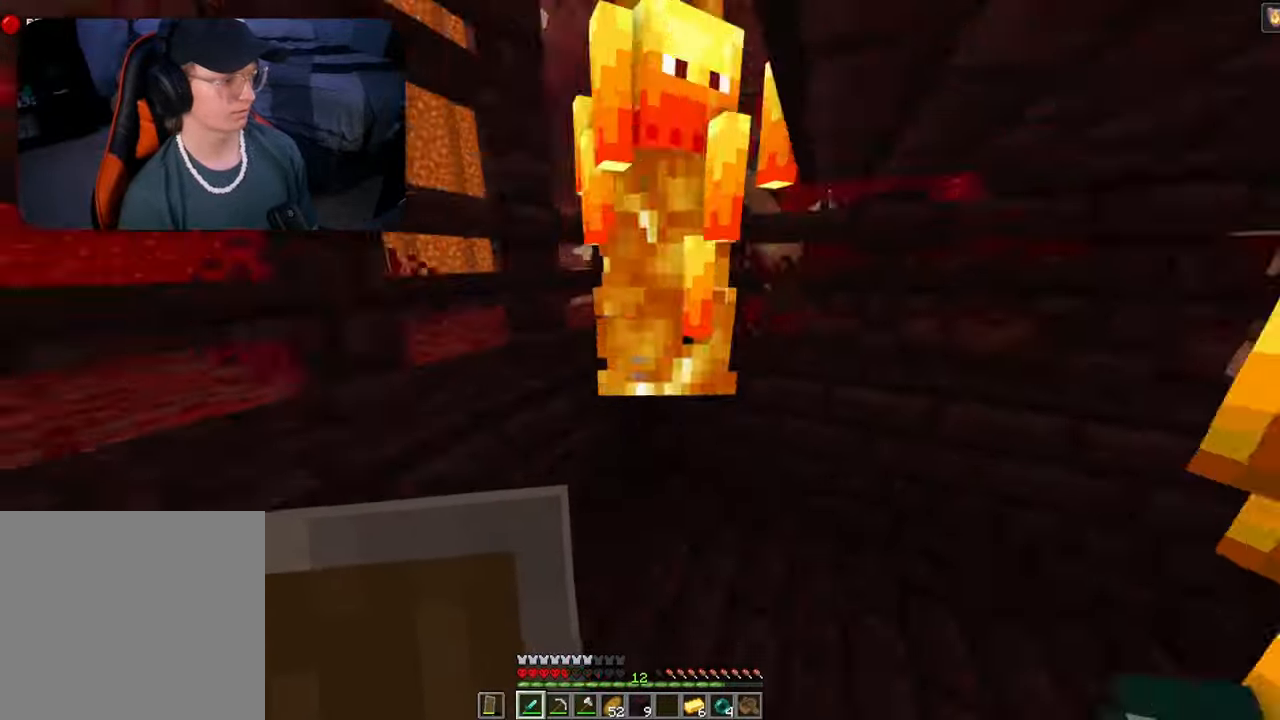
{"buttons": [], "left_stick": "down", "right_stick": "center", "events": [[33, "left_stick", "center"], [133, "R2", "down"], [167, "left_stick", "down-right"], [233, "R2", "up"], [233, "right_stick", "down"], [267, "left_stick", "down"], [367, "right_stick", "center"]]}